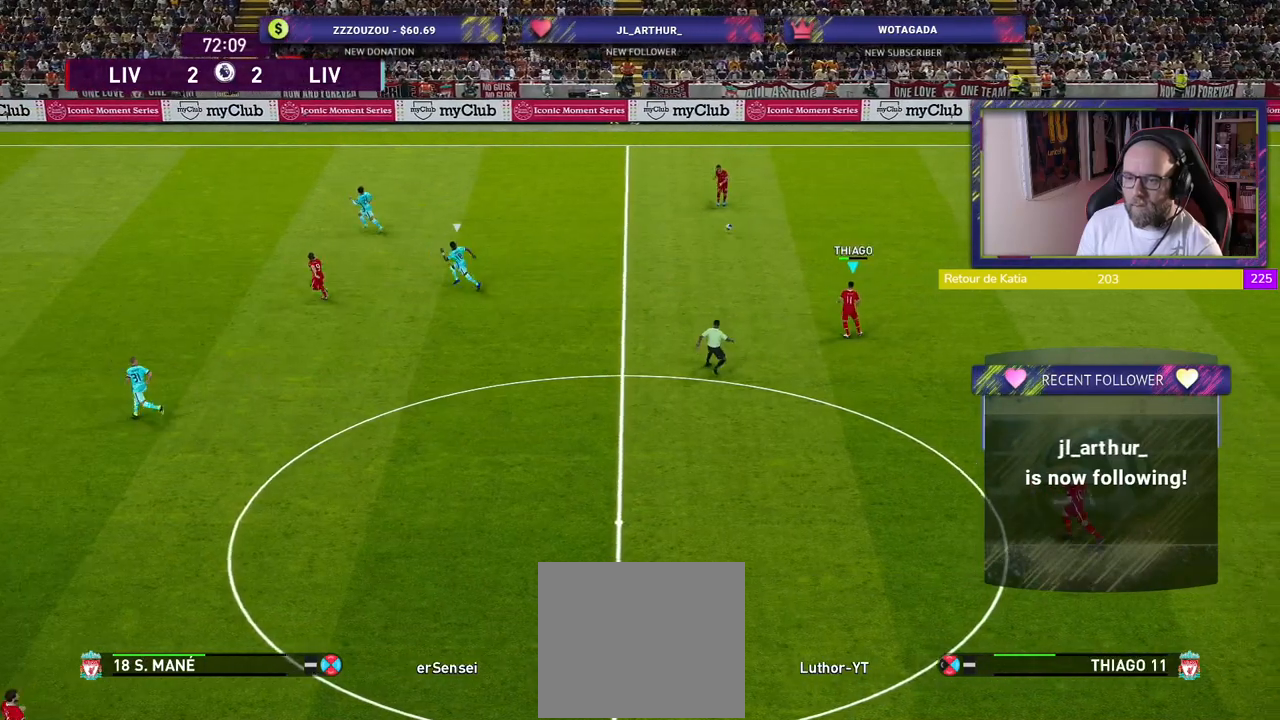
Gameplay with a controller (PlayStation layout); each line is a JSON object with the inputs held at the frame after it. "events" lists button and stick changes between this image and that frame as [ms after this image, input, new state], when the widget could be followed in between.
{"buttons": [], "left_stick": "down-left", "right_stick": "center", "events": []}
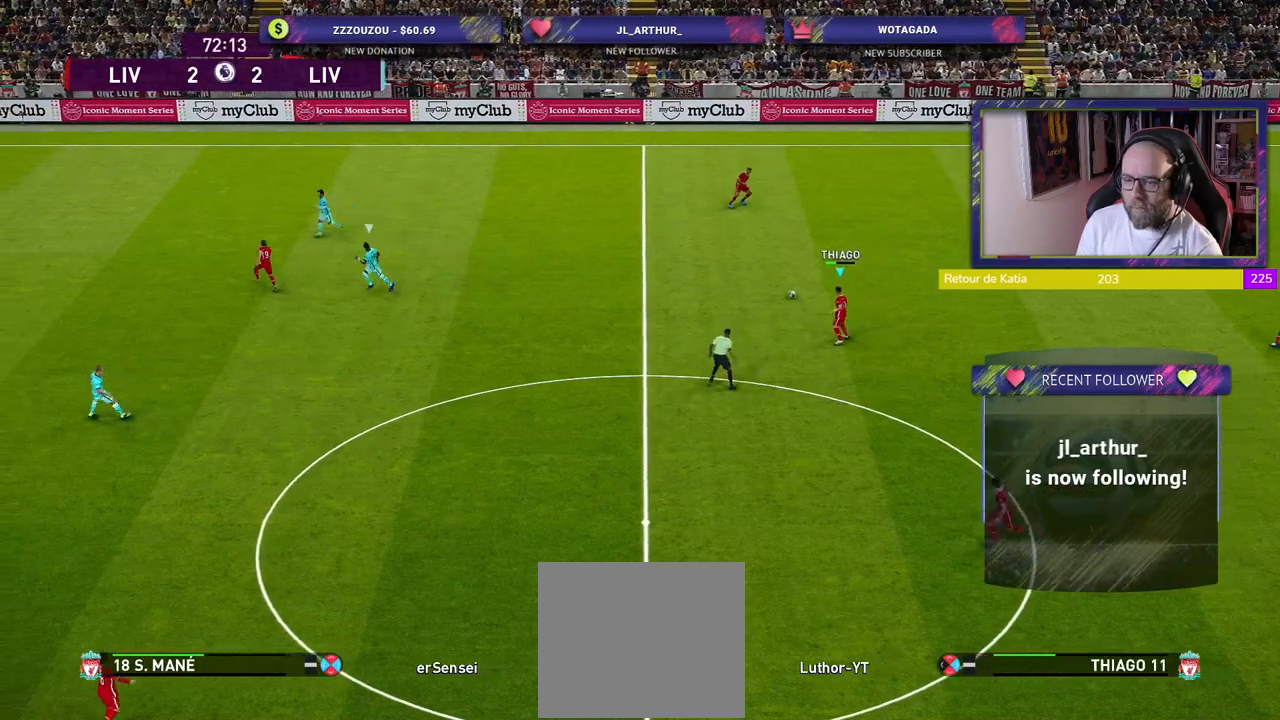
{"buttons": [], "left_stick": "down-left", "right_stick": "center", "events": [[200, "R2", "down"], [360, "R2", "up"]]}
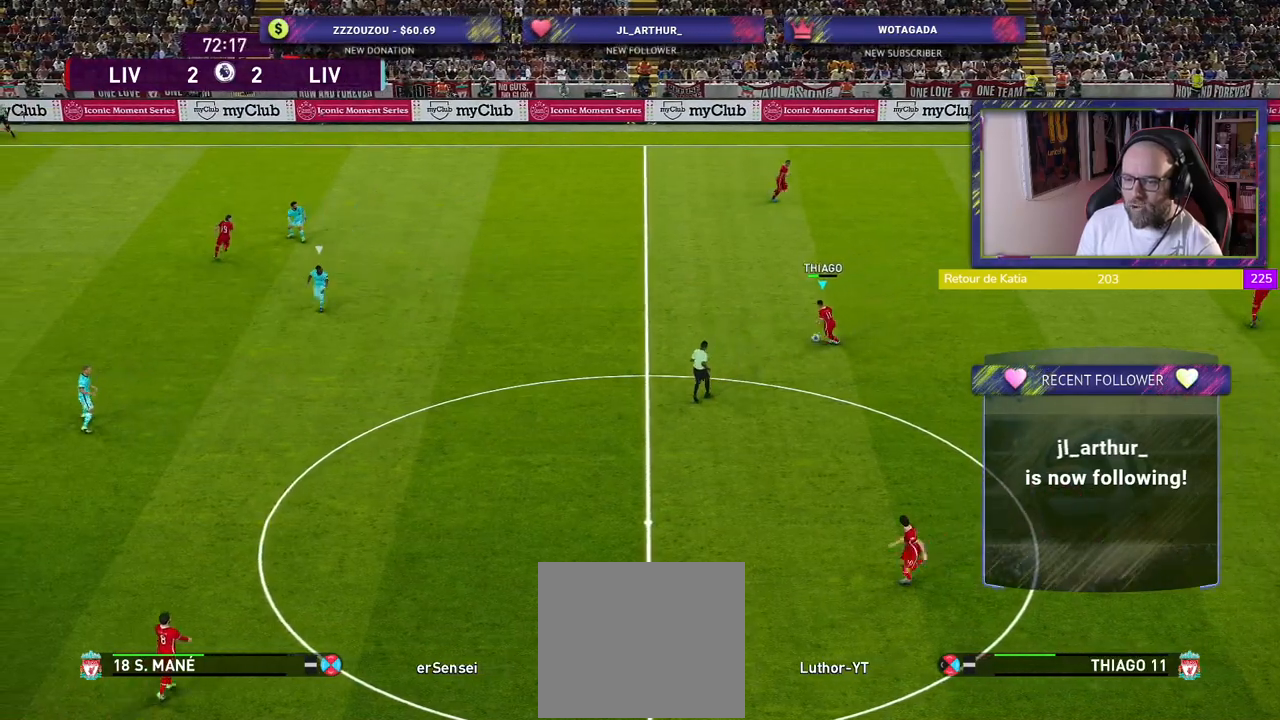
{"buttons": [], "left_stick": "center", "right_stick": "center", "events": [[20, "CROSS", "down"], [60, "left_stick", "down"], [160, "CROSS", "up"], [300, "left_stick", "center"]]}
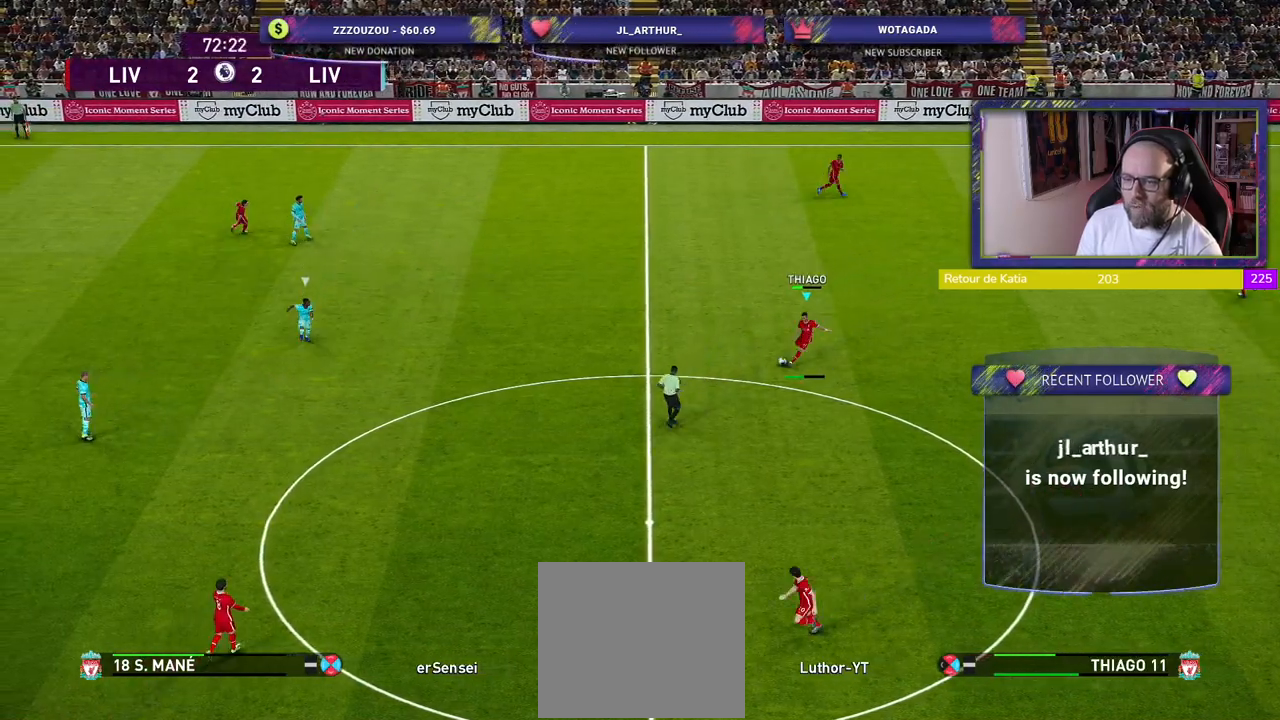
{"buttons": [], "left_stick": "left", "right_stick": "center", "events": [[460, "left_stick", "left"]]}
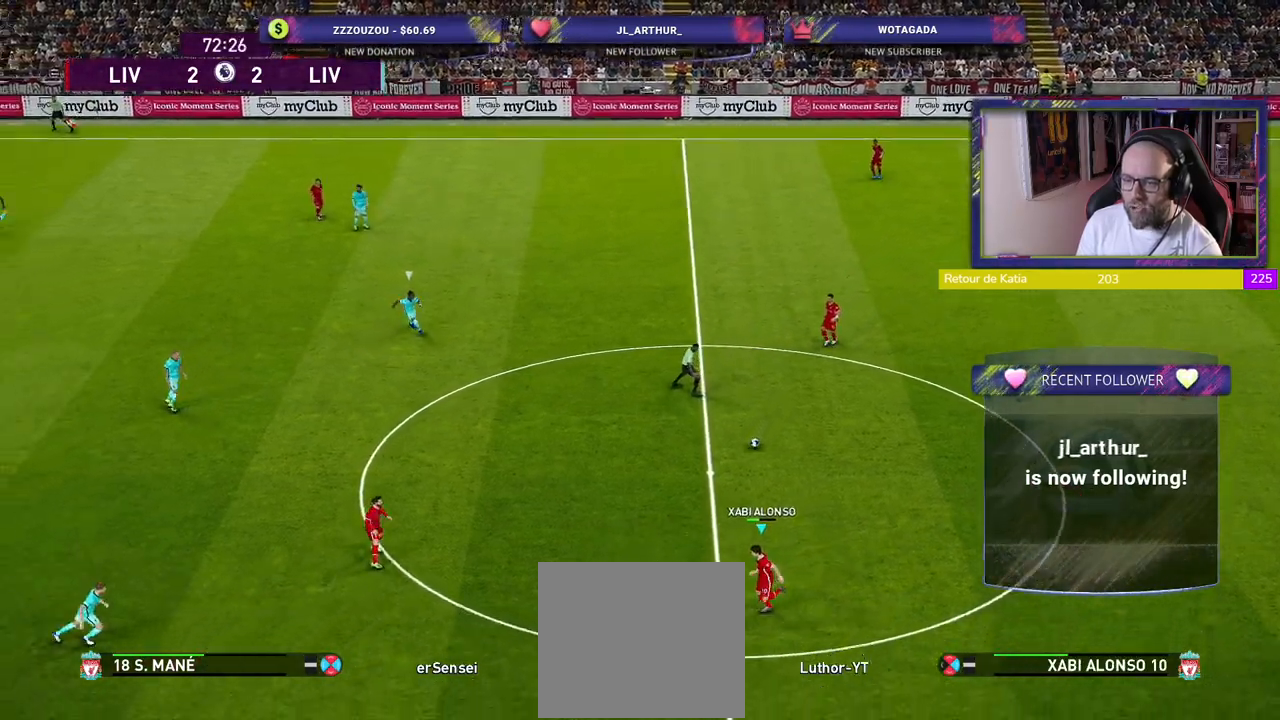
{"buttons": [], "left_stick": "up-left", "right_stick": "center", "events": [[160, "left_stick", "up-left"]]}
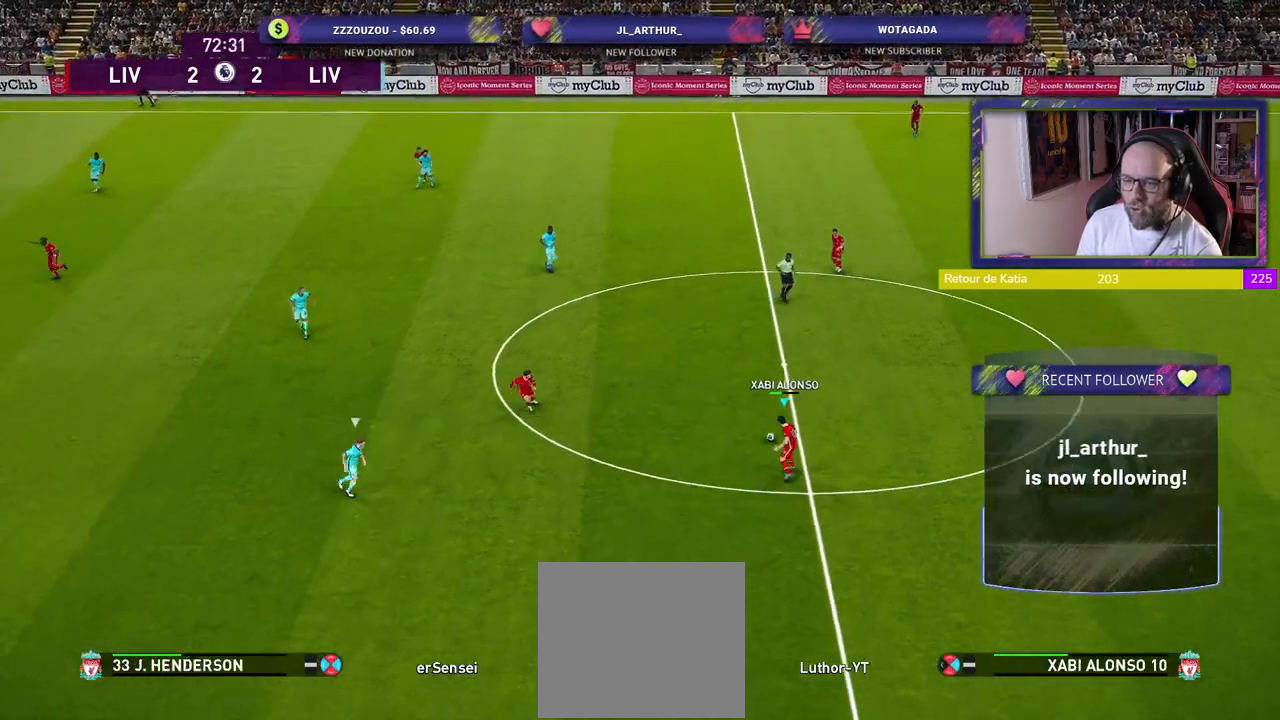
{"buttons": [], "left_stick": "up-left", "right_stick": "center", "events": []}
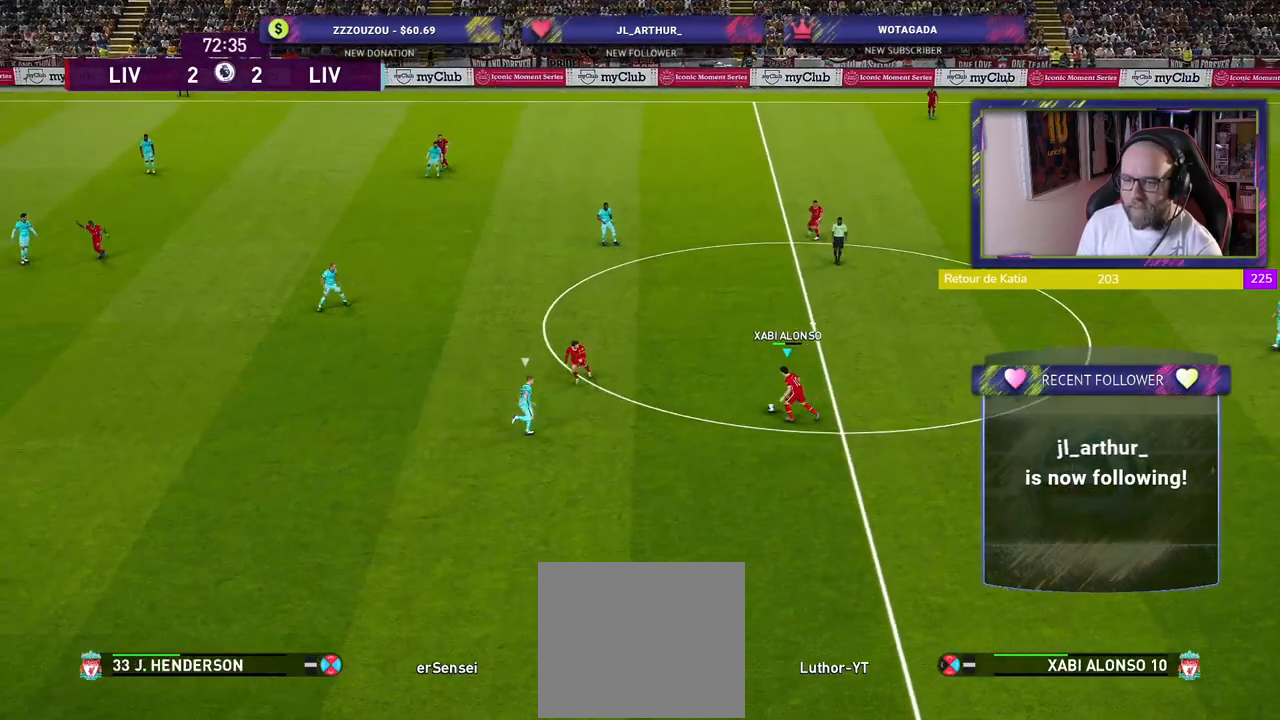
{"buttons": [], "left_stick": "down-right", "right_stick": "center", "events": [[60, "left_stick", "up-right"], [180, "left_stick", "down-right"]]}
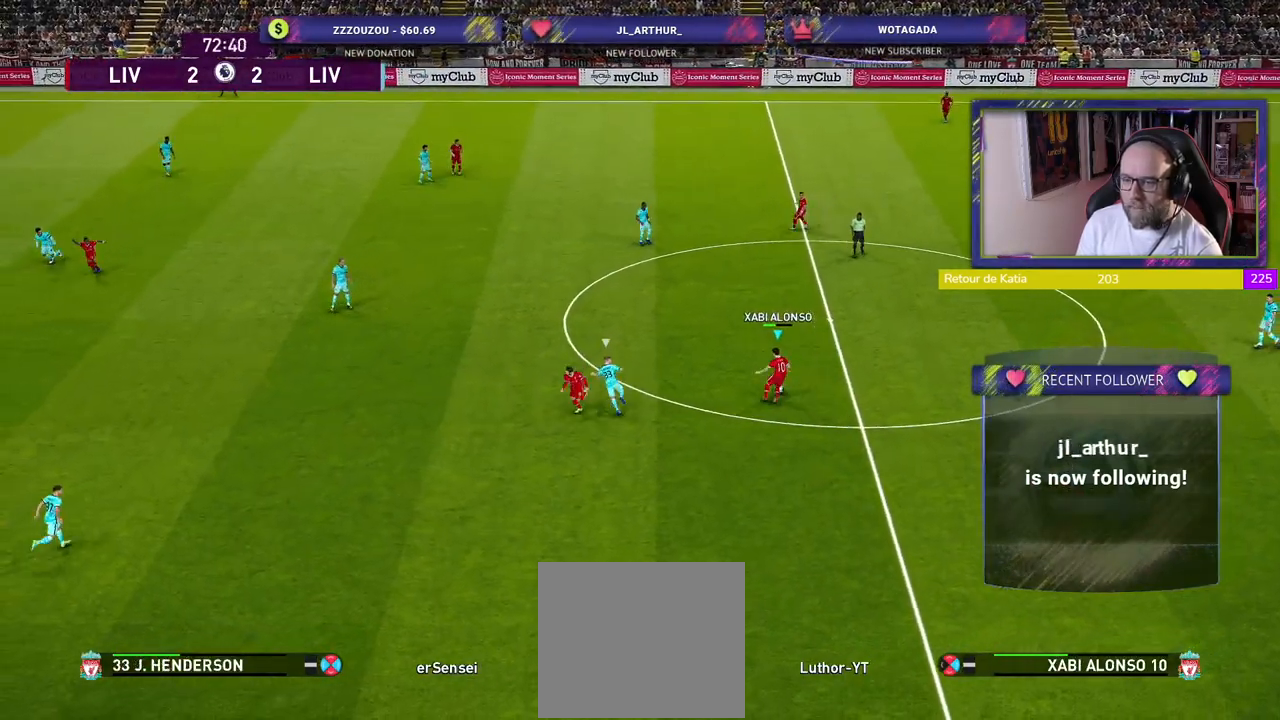
{"buttons": [], "left_stick": "down-left", "right_stick": "center", "events": [[360, "left_stick", "down"], [500, "left_stick", "down-left"]]}
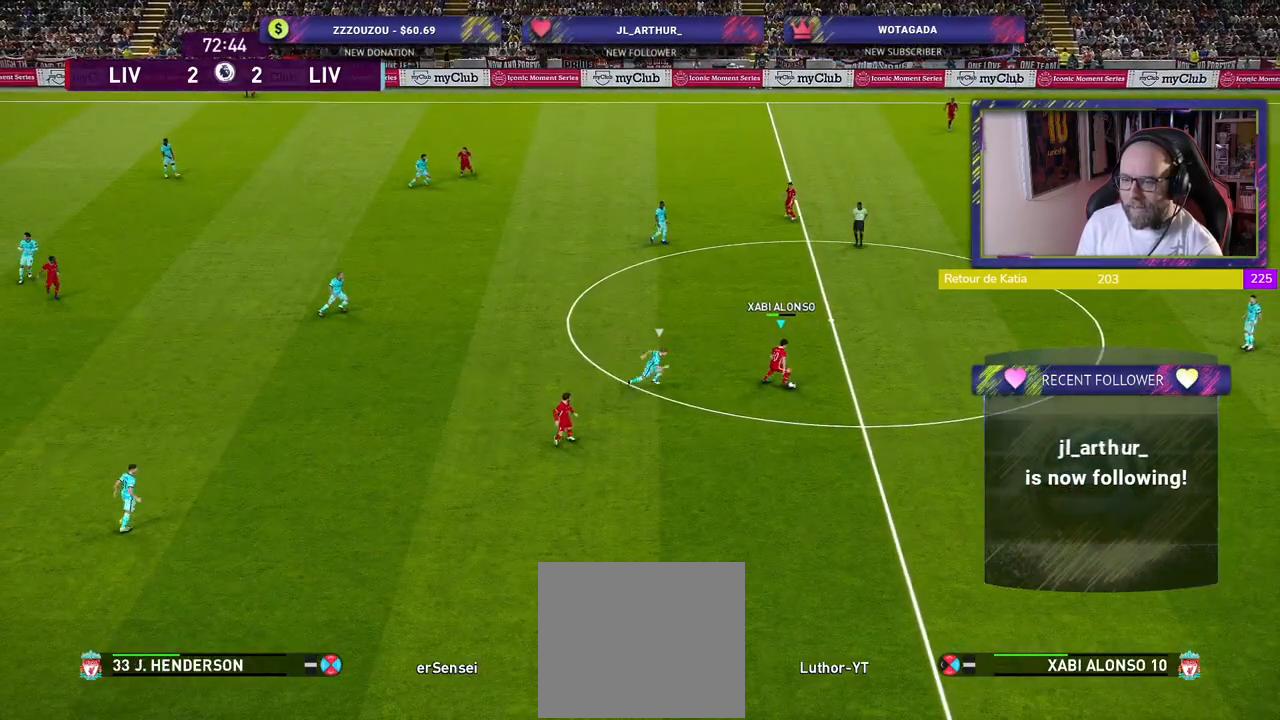
{"buttons": [], "left_stick": "center", "right_stick": "center", "events": [[20, "CROSS", "down"], [100, "CROSS", "up"], [280, "left_stick", "center"]]}
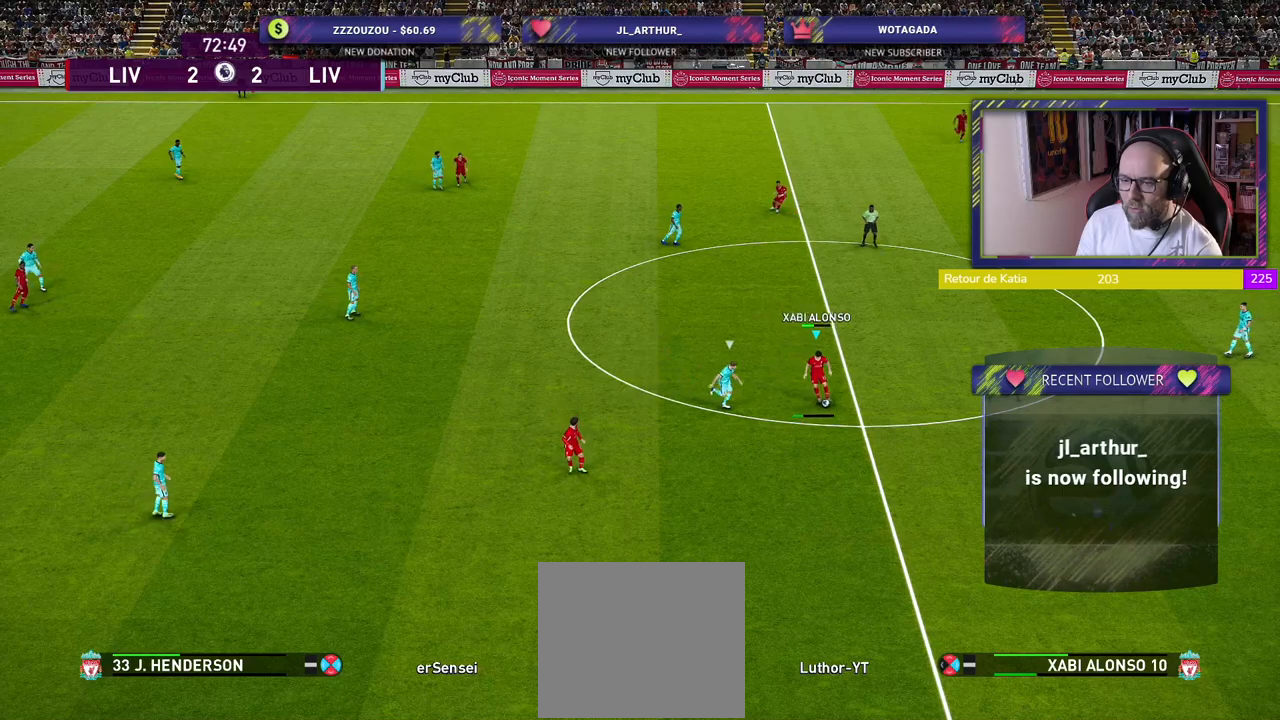
{"buttons": [], "left_stick": "up-left", "right_stick": "center", "events": [[380, "left_stick", "up-left"]]}
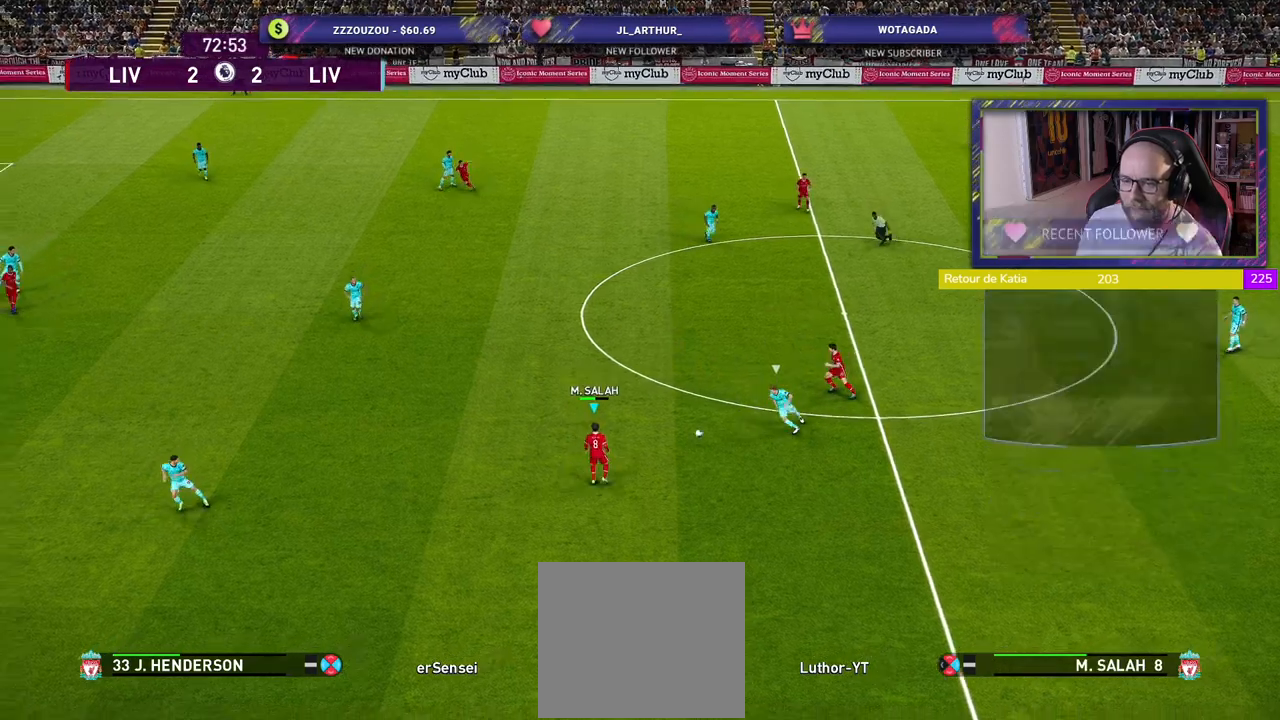
{"buttons": ["CROSS"], "left_stick": "up-left", "right_stick": "center", "events": [[400, "CROSS", "down"]]}
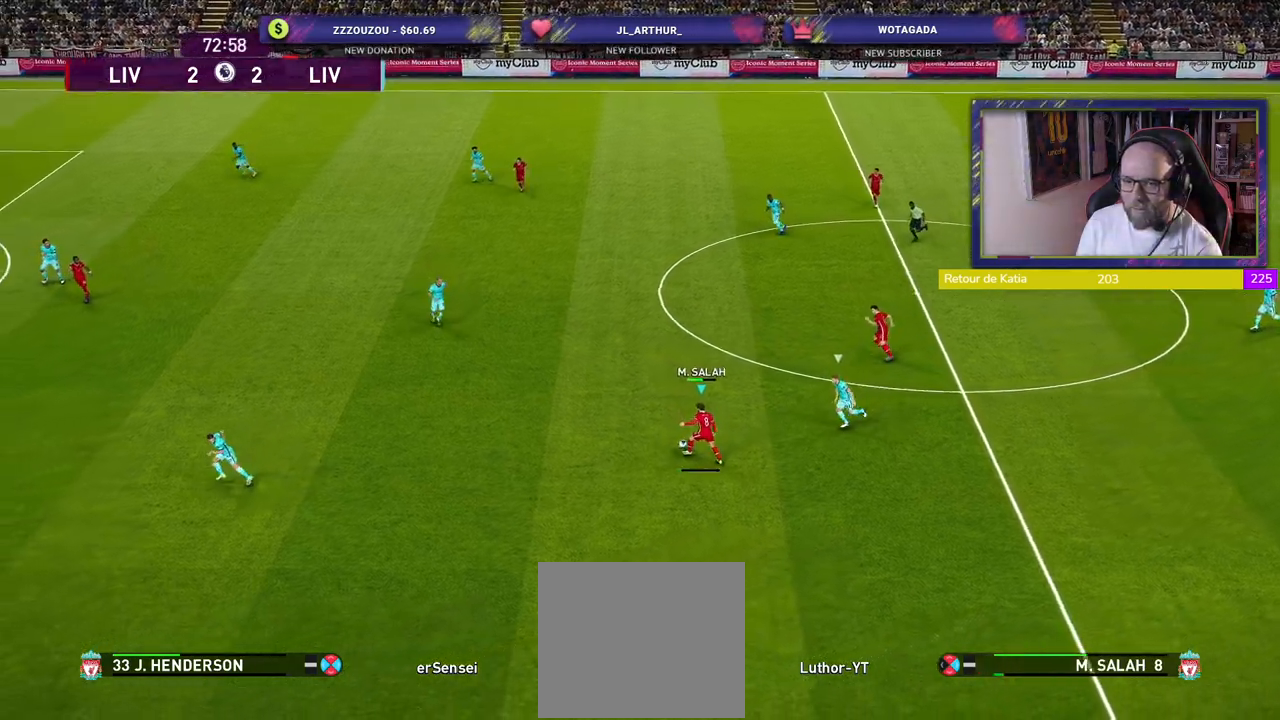
{"buttons": [], "left_stick": "center", "right_stick": "center", "events": [[80, "CROSS", "up"], [260, "left_stick", "center"]]}
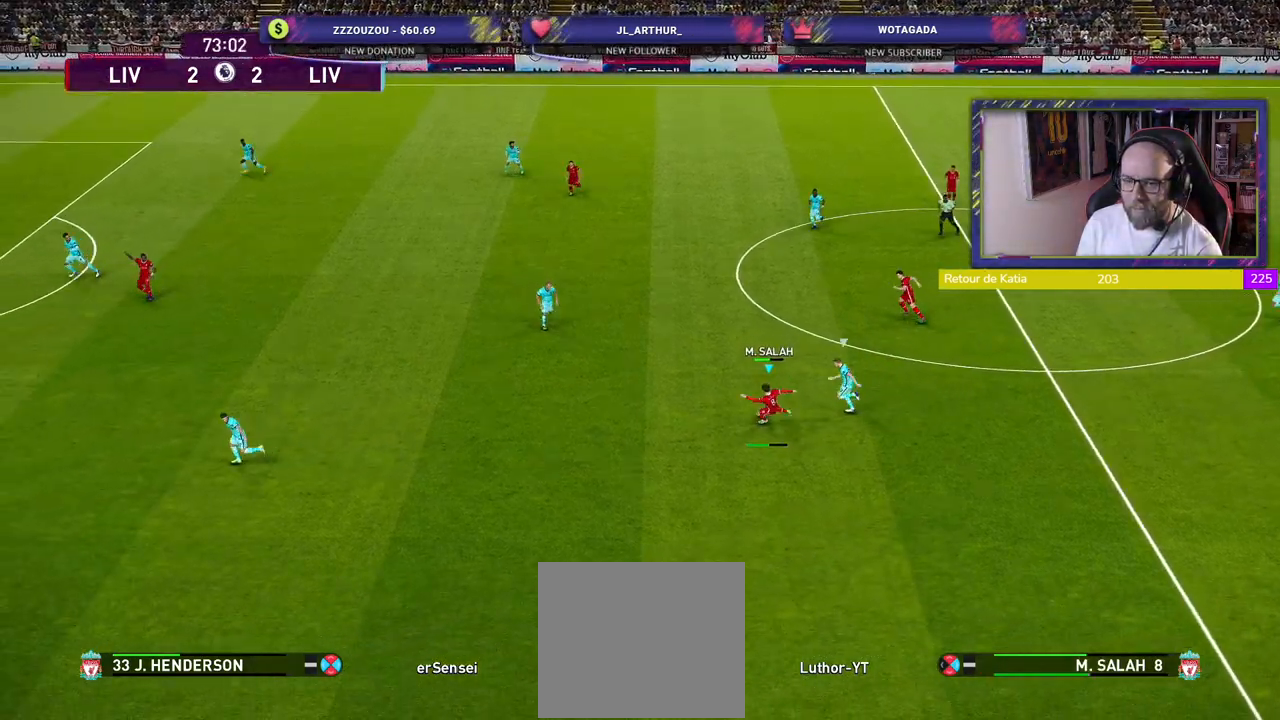
{"buttons": [], "left_stick": "down-right", "right_stick": "center", "events": [[40, "left_stick", "down-right"]]}
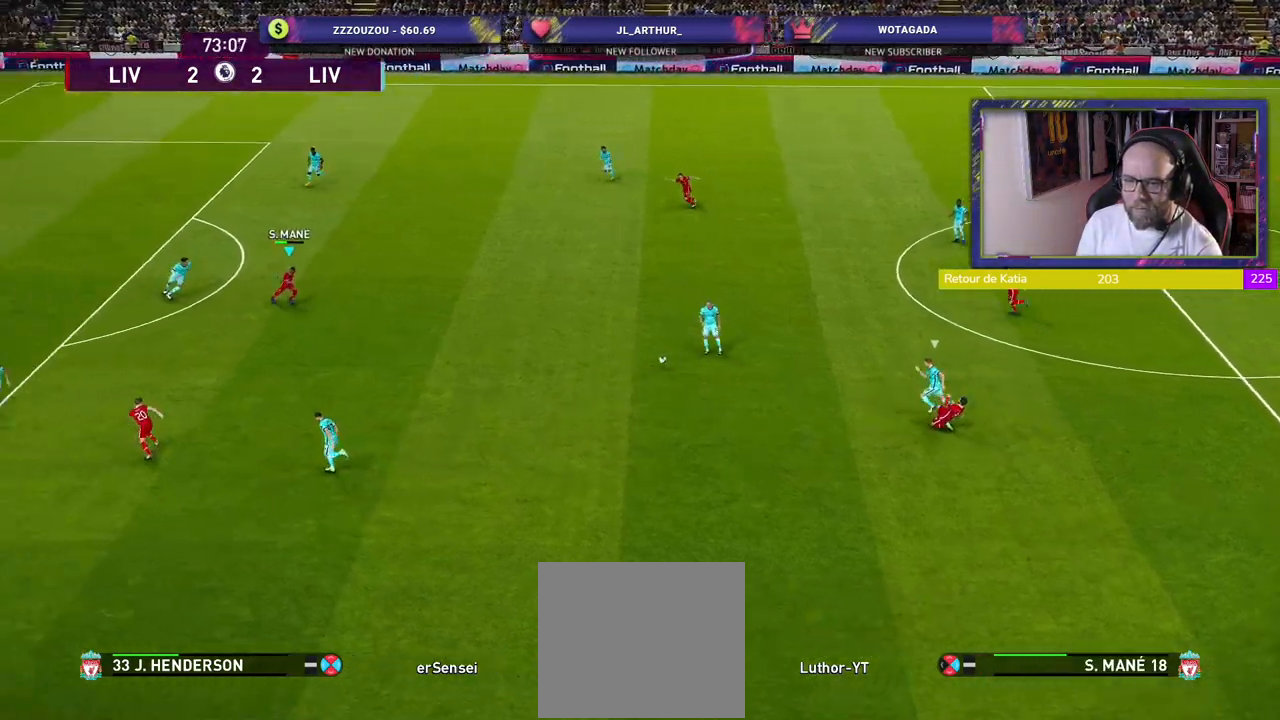
{"buttons": [], "left_stick": "up-right", "right_stick": "center", "events": [[200, "left_stick", "up-right"], [280, "L1", "down"], [300, "CROSS", "down"], [360, "CROSS", "up"], [420, "L1", "up"]]}
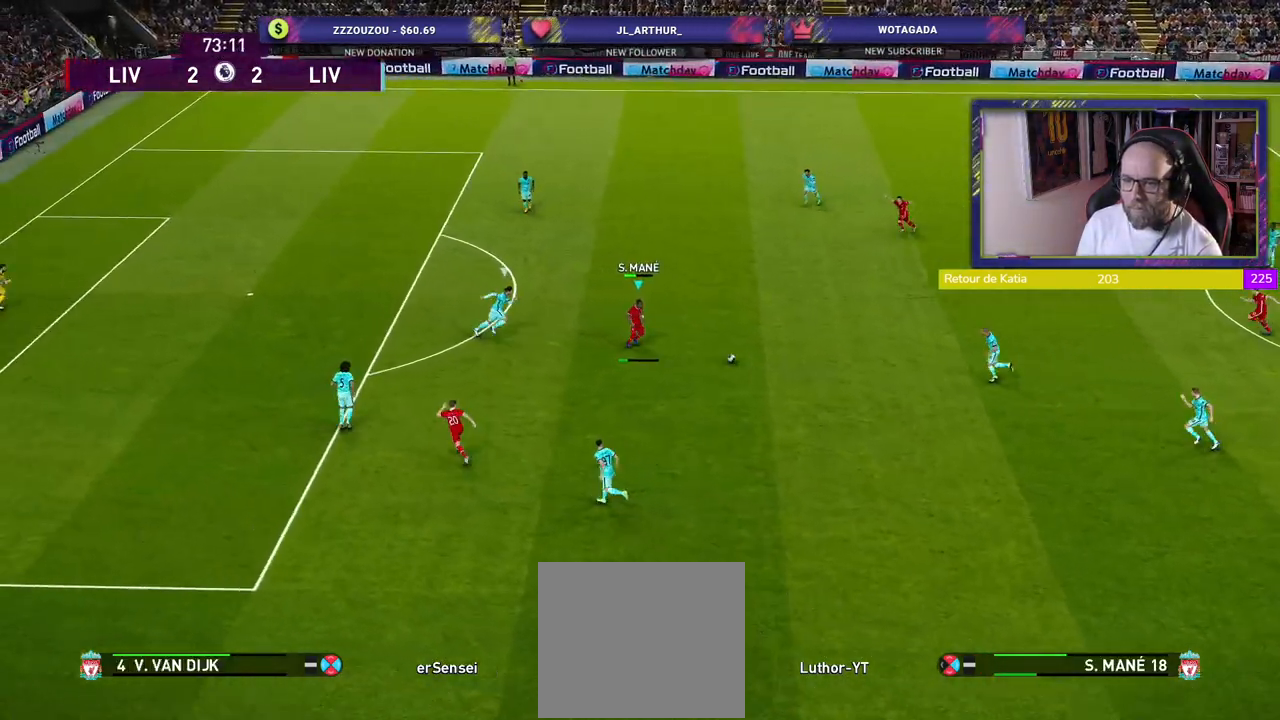
{"buttons": [], "left_stick": "down-left", "right_stick": "center", "events": [[20, "left_stick", "center"], [240, "left_stick", "down-left"]]}
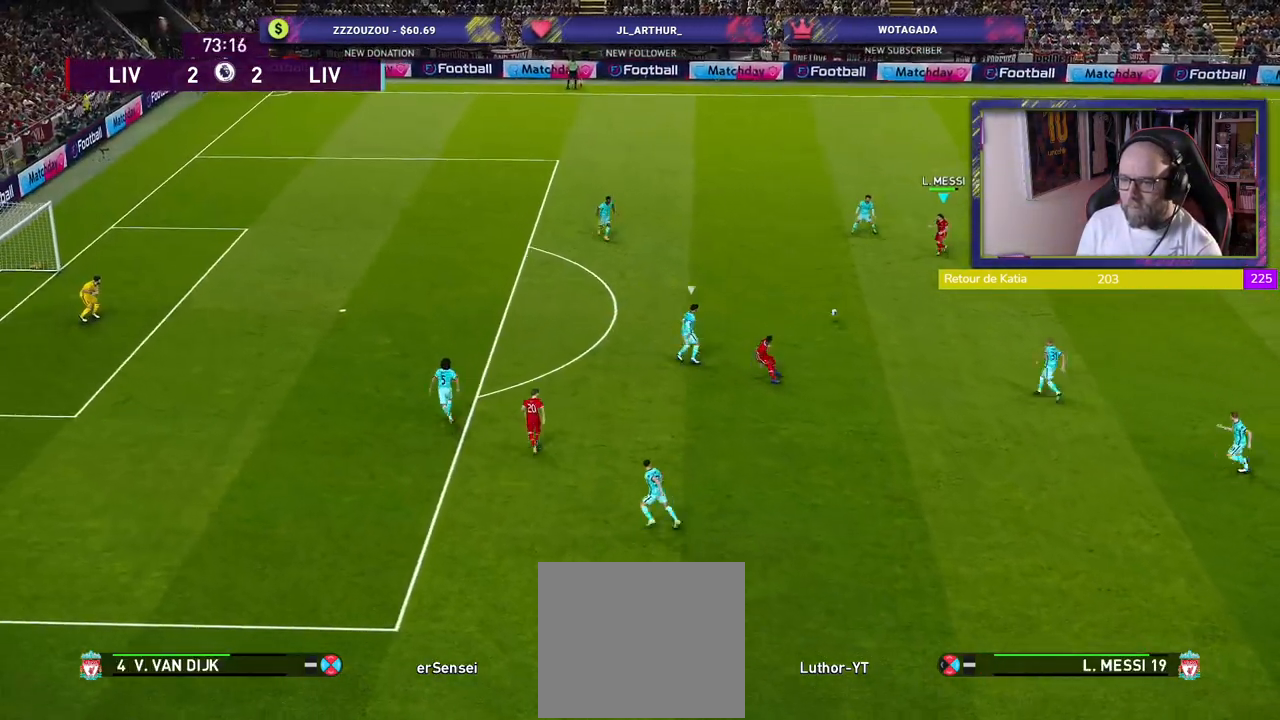
{"buttons": [], "left_stick": "down", "right_stick": "center", "events": [[100, "left_stick", "down"]]}
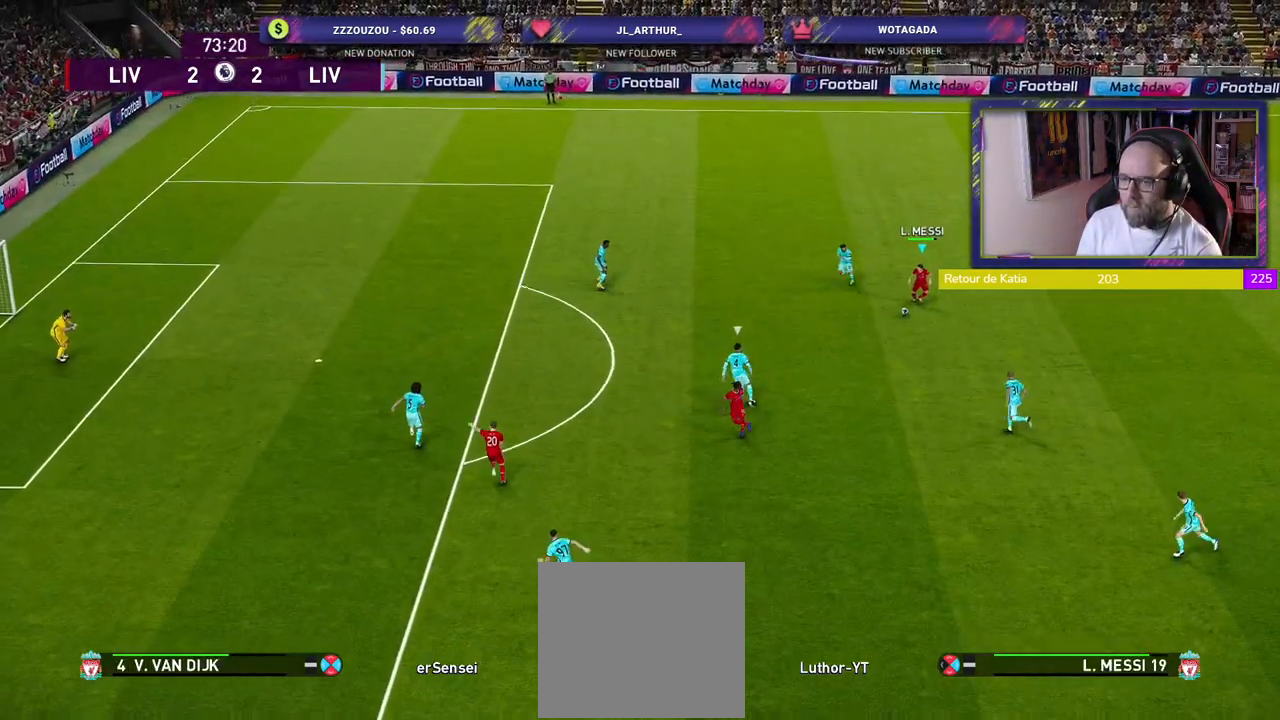
{"buttons": [], "left_stick": "down-left", "right_stick": "center", "events": [[380, "left_stick", "down-left"]]}
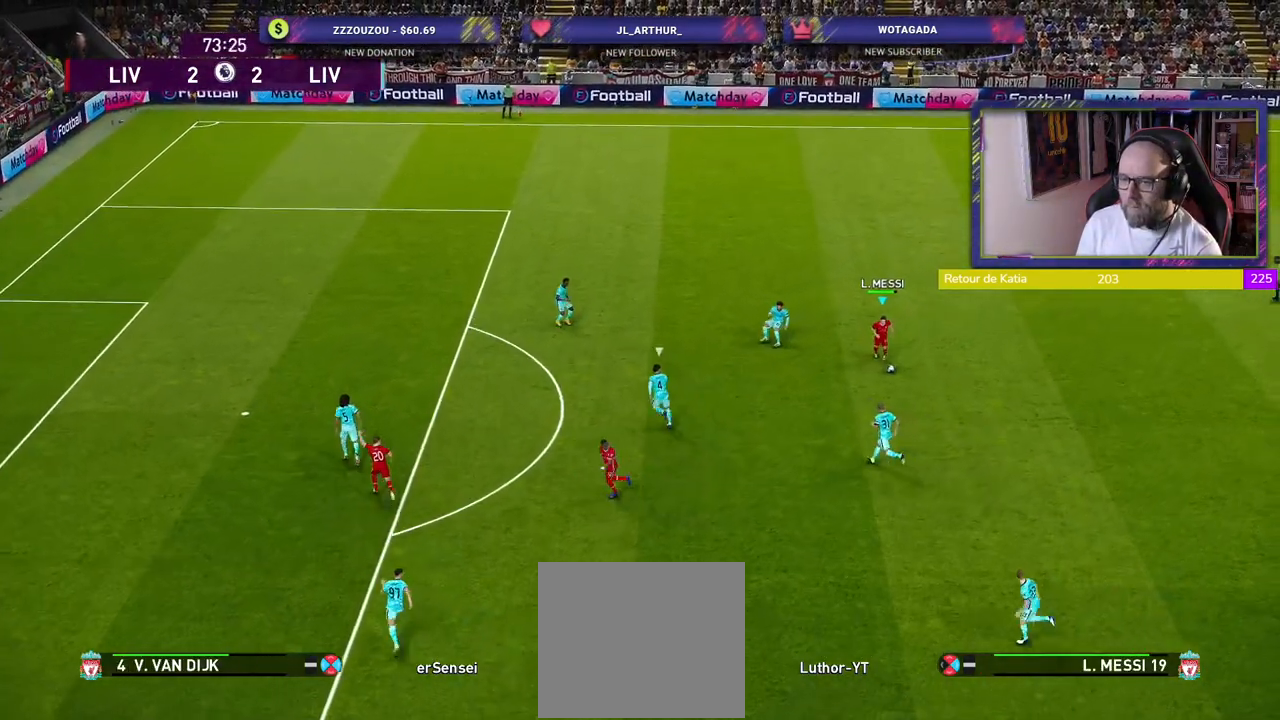
{"buttons": [], "left_stick": "down-left", "right_stick": "center", "events": [[60, "TRIANGLE", "down"], [80, "L1", "down"], [200, "TRIANGLE", "up"], [220, "L1", "up"]]}
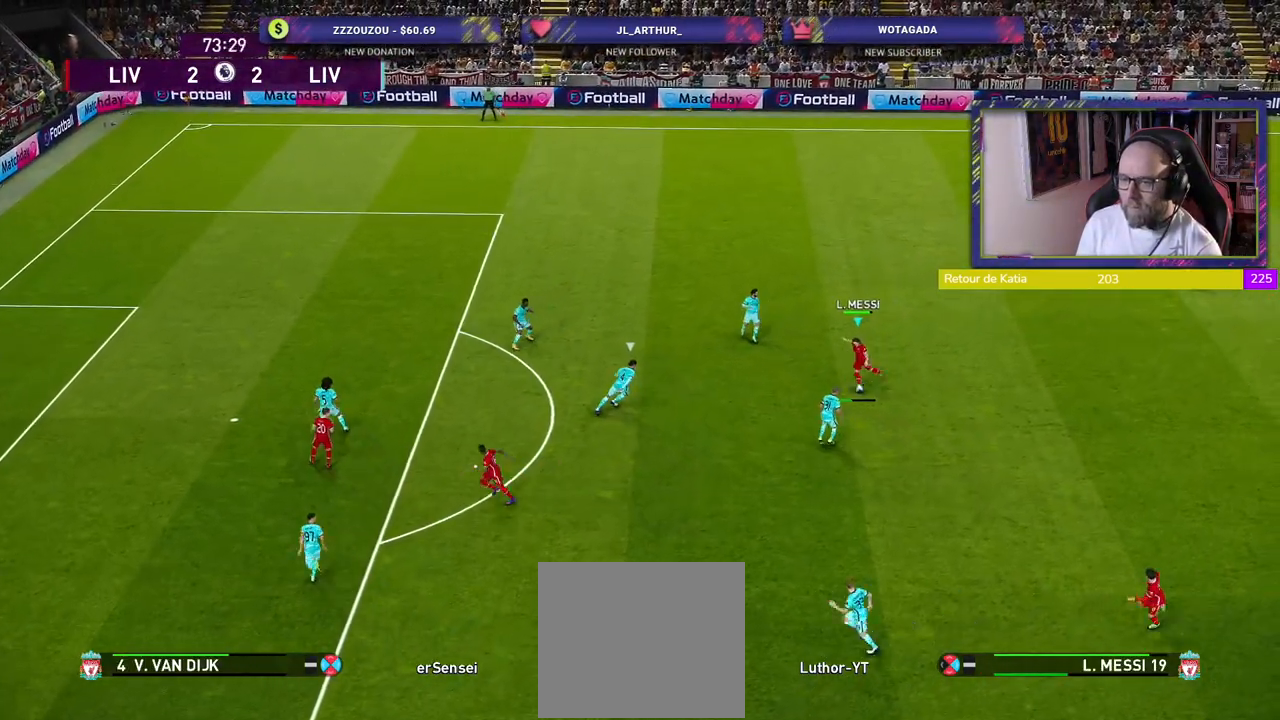
{"buttons": ["R2"], "left_stick": "left", "right_stick": "center", "events": [[260, "left_stick", "left"], [420, "R2", "down"]]}
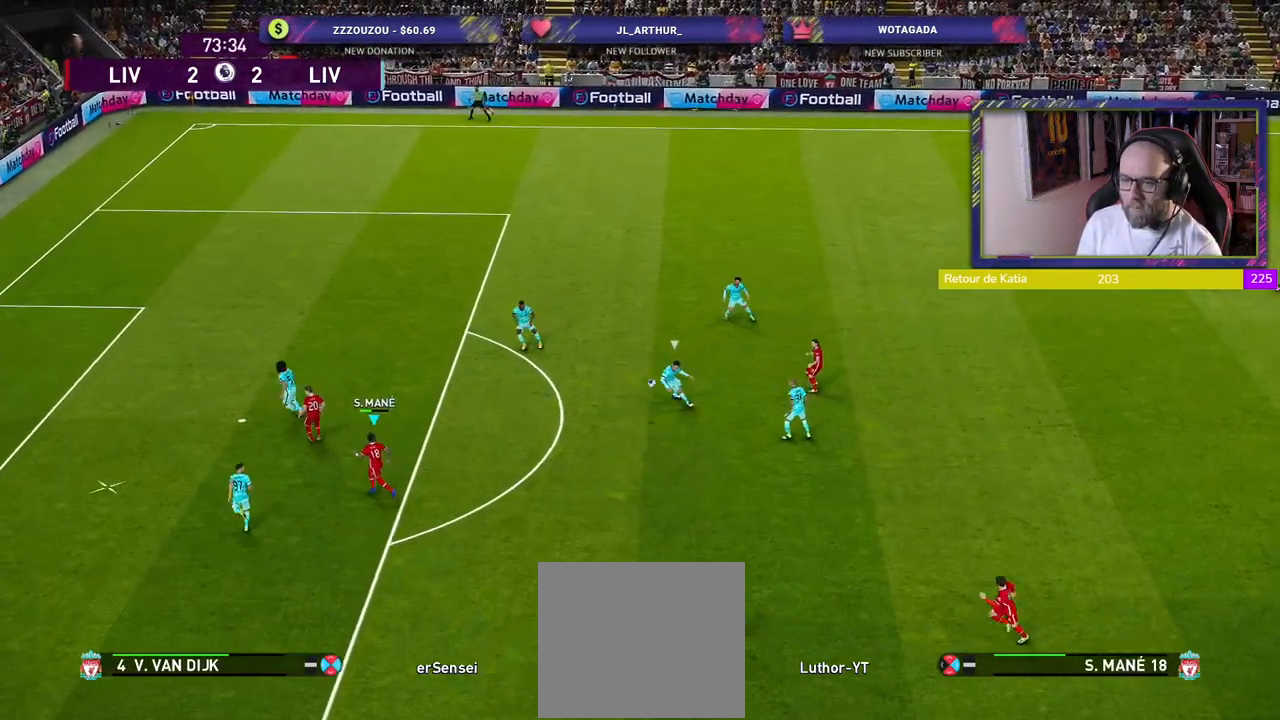
{"buttons": [], "left_stick": "up-left", "right_stick": "center", "events": [[200, "left_stick", "up-left"], [320, "SQUARE", "down"], [360, "R2", "up"], [440, "SQUARE", "up"]]}